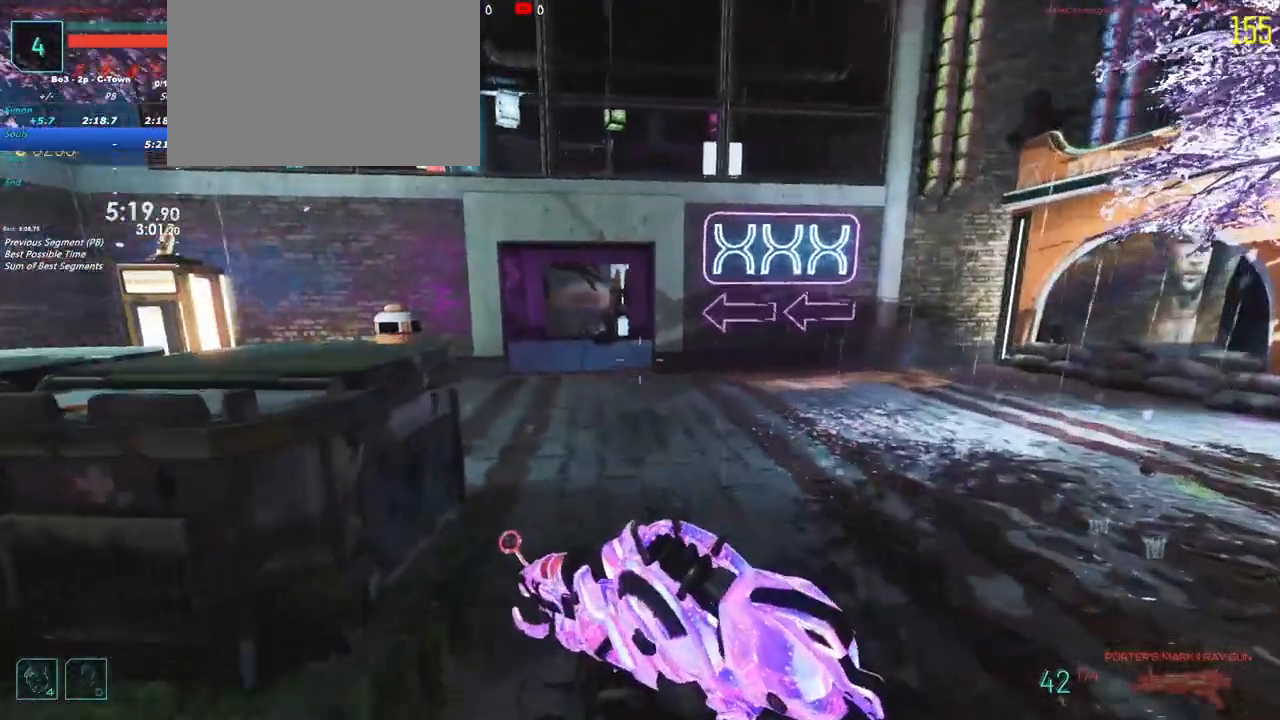
Gameplay with keyboard and mouse; each line is a JSON object with the keys held at the frame after it. "events" lists presses ("down") and releases ("up") of "1", "2", "3", "4", "5", "a", "alt", "c", "caps_lock", "ctrl", "d", "e", "f", "g", "q", "r", "s", "shift", "t", "tab", "v", "w", "x" and "z" between this image and that frame as [ms after this image, input, new state], when the widget could be followed in between. No other keys are recorded. Mouse buttons are not recorded. Not read: mouse_move.
{"keys": ["shift", "w"], "events": []}
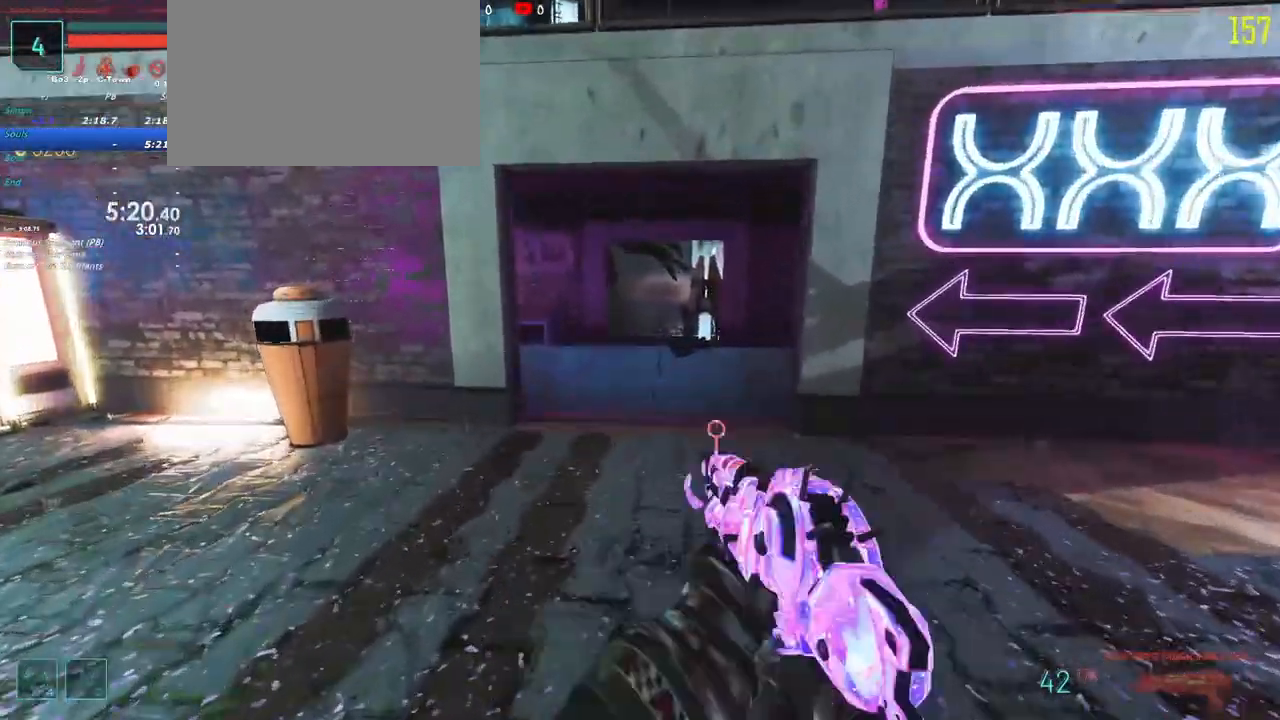
{"keys": ["shift", "w"]}
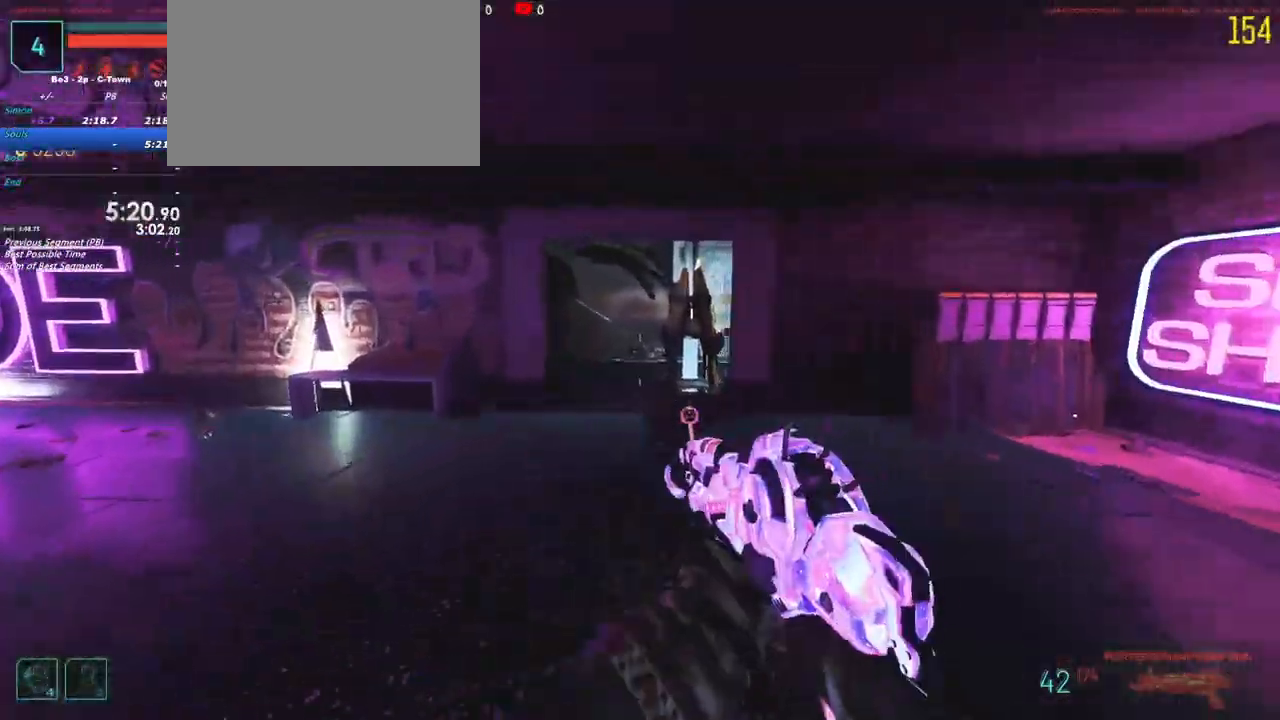
{"keys": ["w"], "events": [[300, "shift", "up"]]}
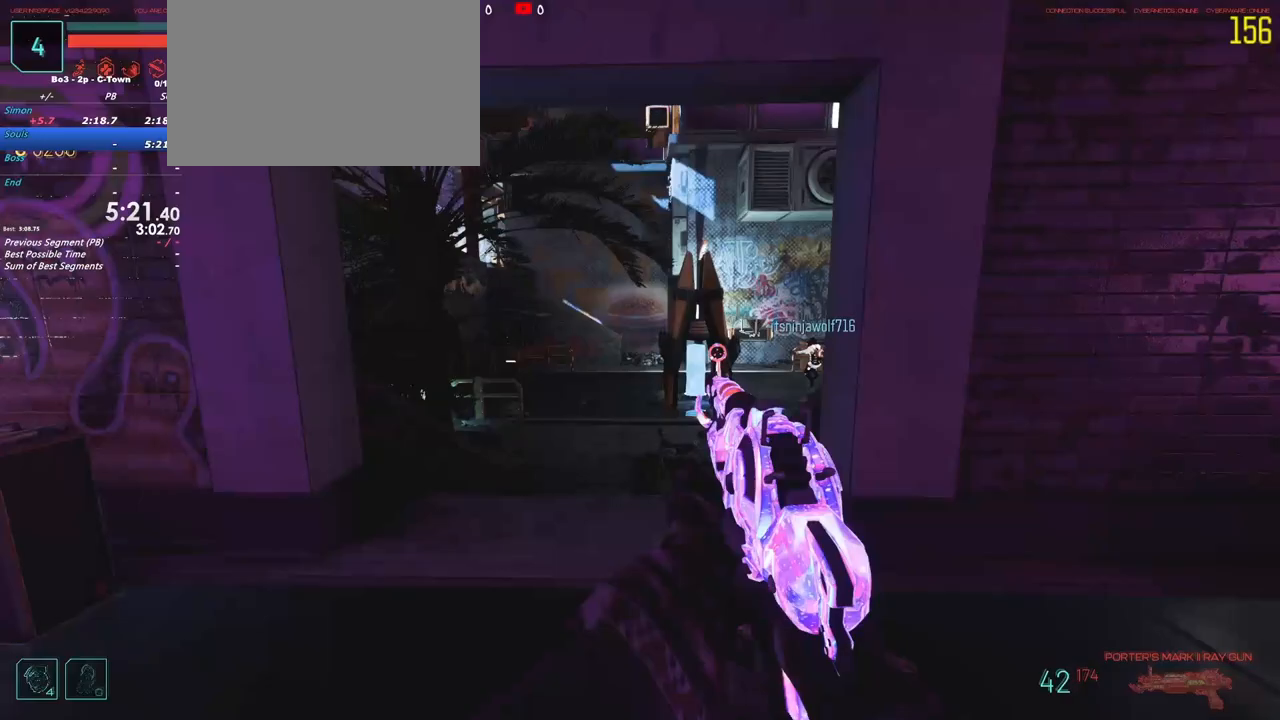
{"keys": [], "events": [[367, "w", "up"]]}
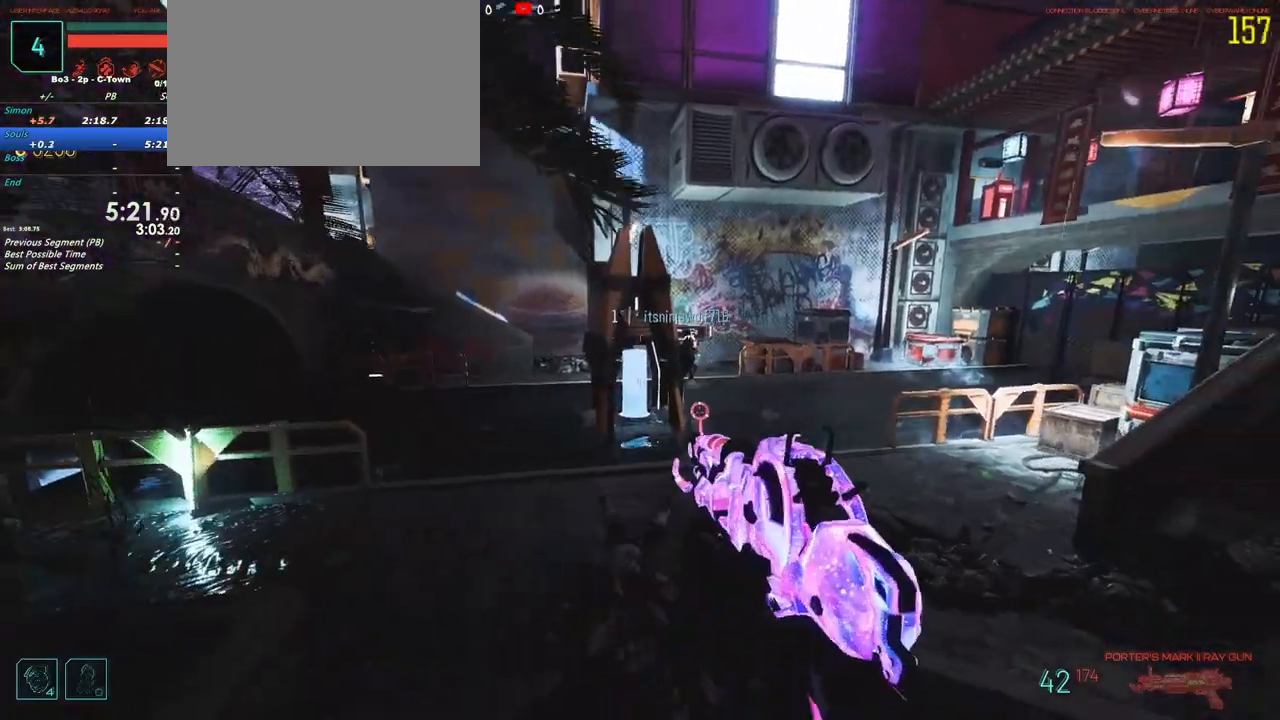
{"keys": ["w"], "events": [[283, "w", "down"]]}
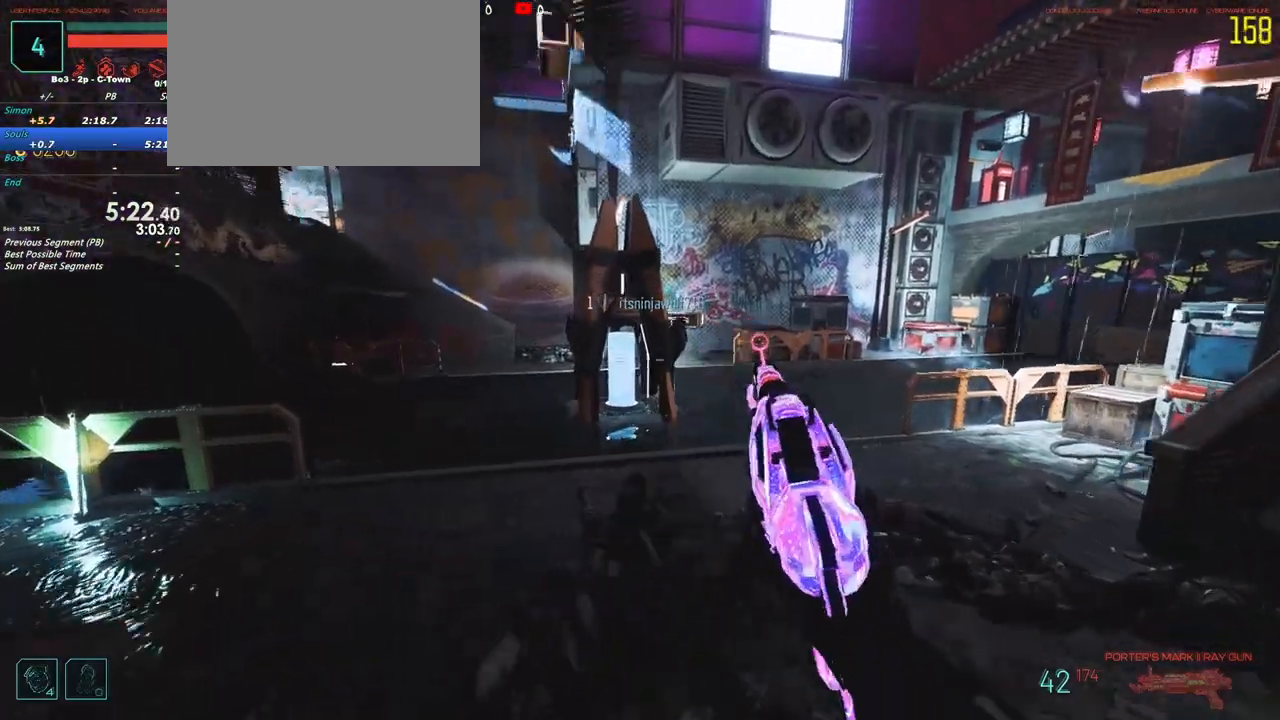
{"keys": ["shift", "w"]}
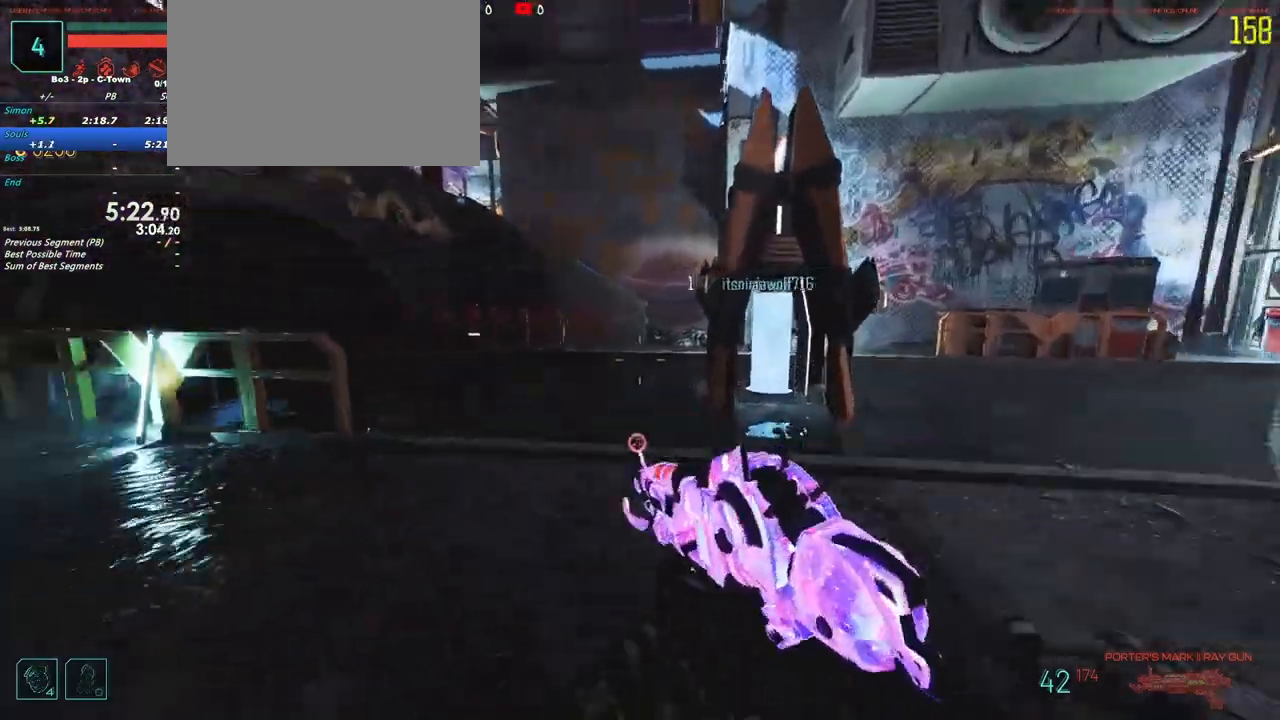
{"keys": ["shift", "w"], "events": []}
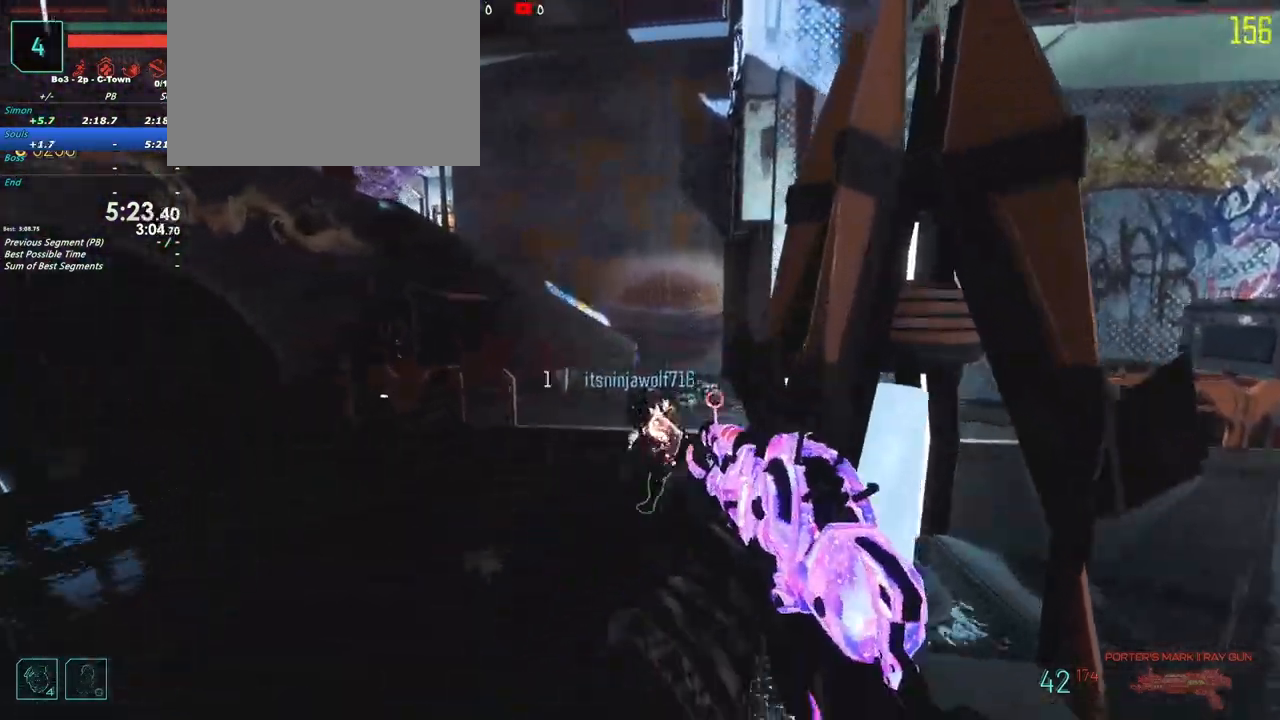
{"keys": ["w"], "events": [[417, "shift", "up"]]}